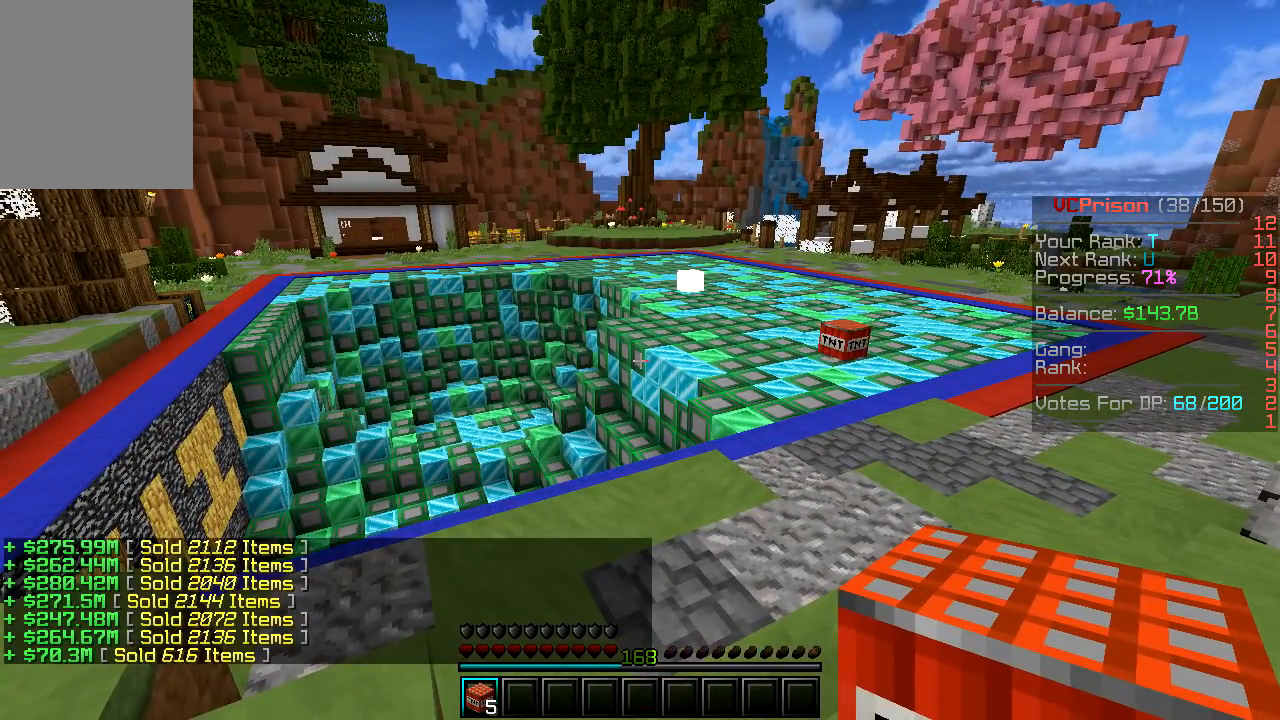
Gameplay with keyboard and mouse; each line is a JSON object with the keys and mouse buttons held at the frame after it. "events" lists presses ("down") and releases ("up") of "a", "d", "s", "w", "mouse_left" and "mouse_right" between this image and that frame as [ms after this image, input, new state], when the widget could be followed in between. "mouse_left", "mouse_right" = the "left", "right" buttons of the "mouse" list. No other keys are recorded. Fast repeated clicks can show as one long hold. Mouse movement is not recorded.
{"keys": [], "mouse": [], "events": []}
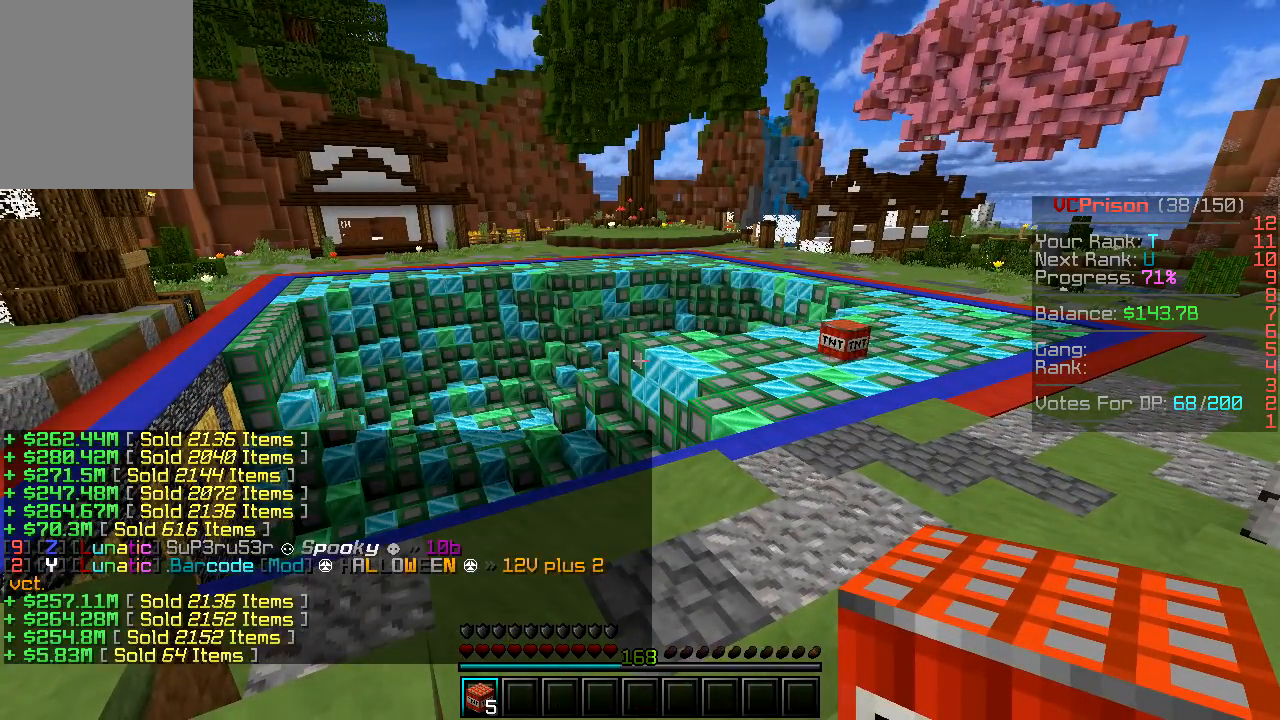
{"keys": [], "mouse": [], "events": []}
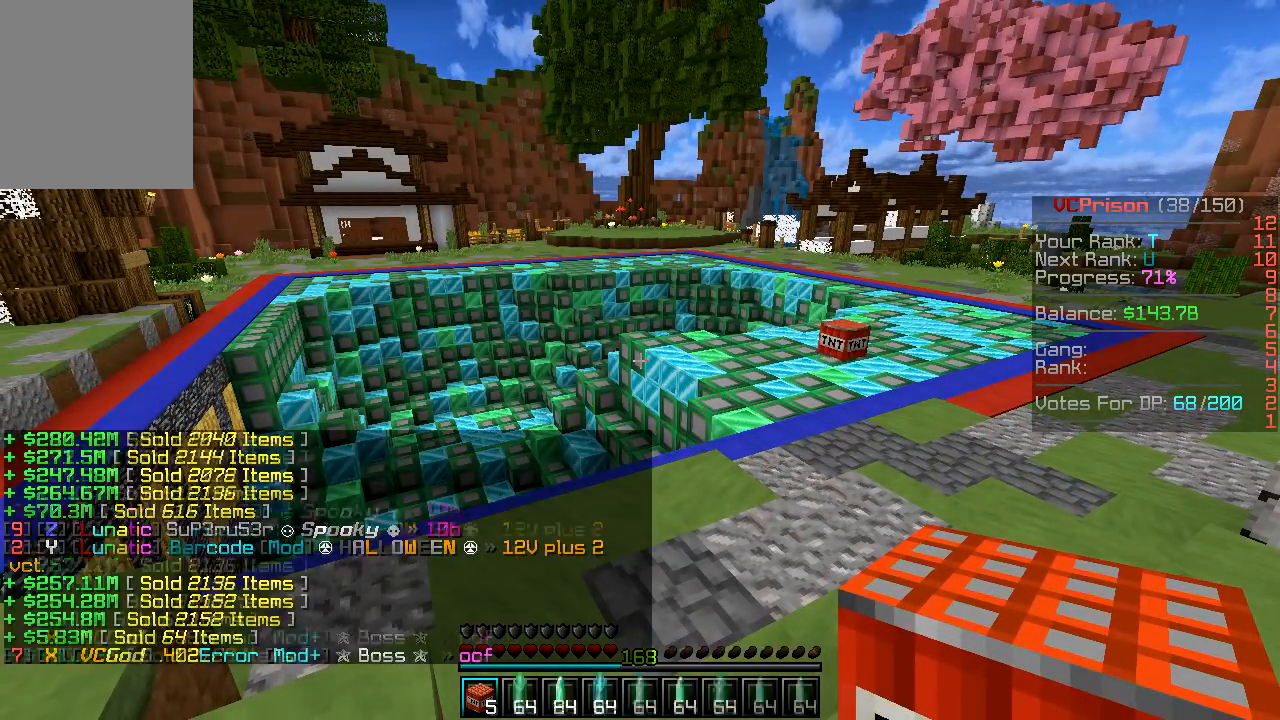
{"keys": [], "mouse": [], "events": [[50, "w", "down"], [467, "w", "up"]]}
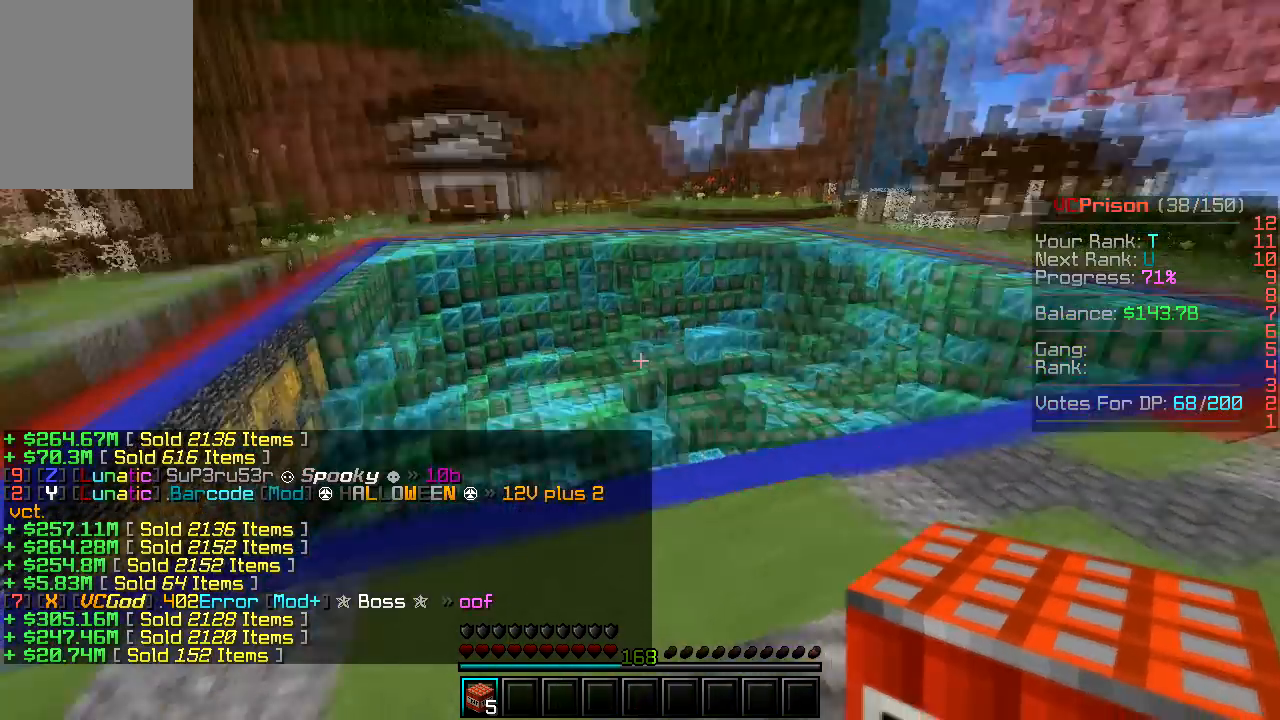
{"keys": ["d"], "mouse": ["left"], "events": [[33, "d", "down"], [367, "mouse_left", "down"]]}
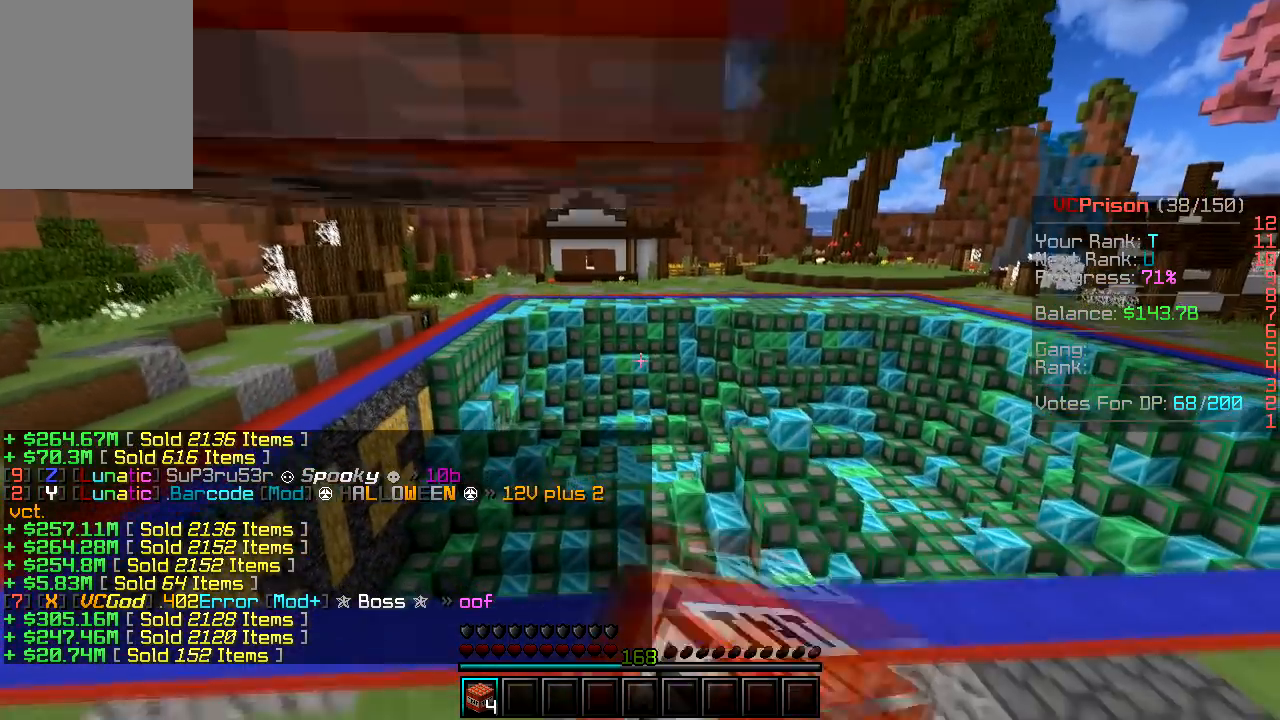
{"keys": ["d", "w"], "mouse": [], "events": [[33, "mouse_left", "up"], [133, "w", "down"]]}
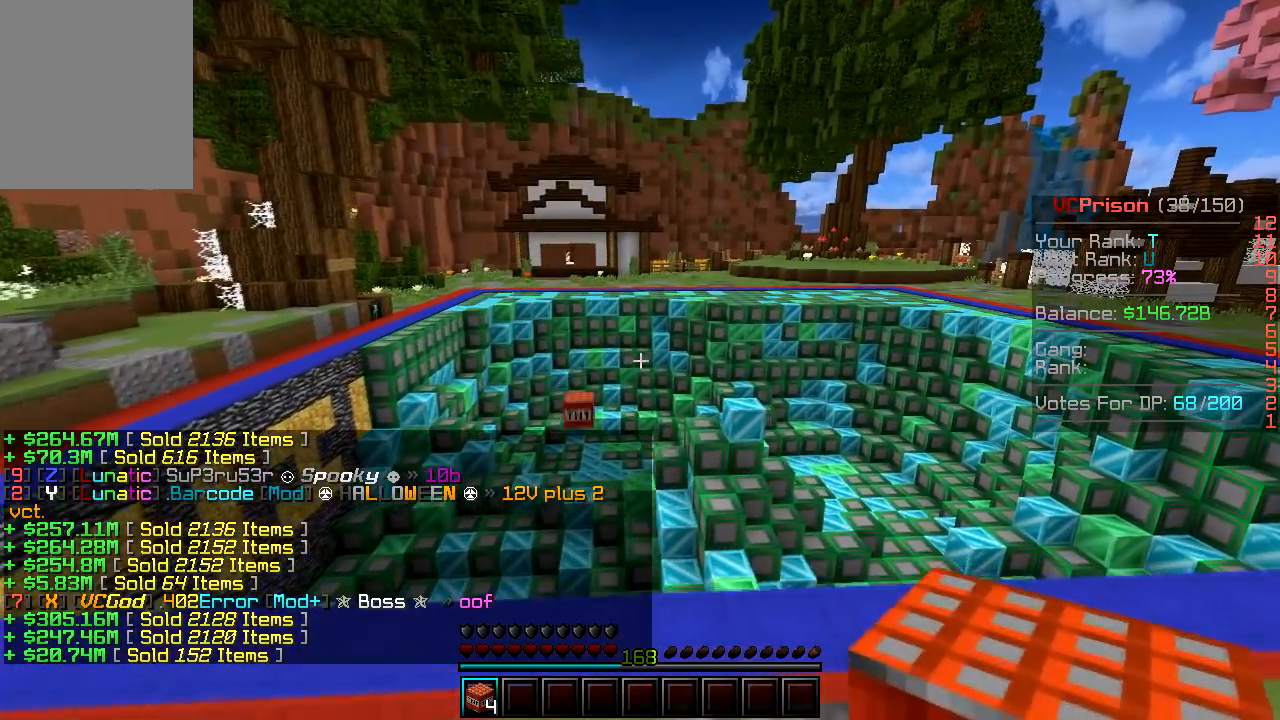
{"keys": ["d"], "mouse": [], "events": [[300, "w", "up"]]}
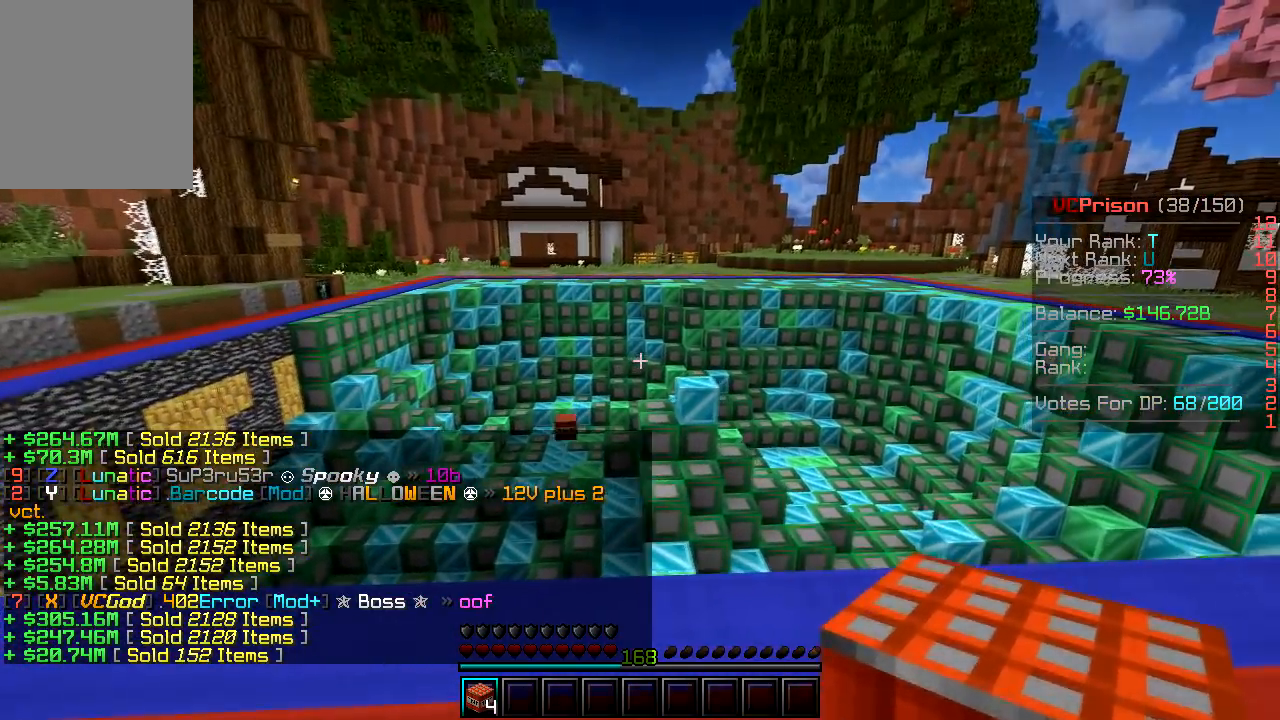
{"keys": ["d"], "mouse": [], "events": []}
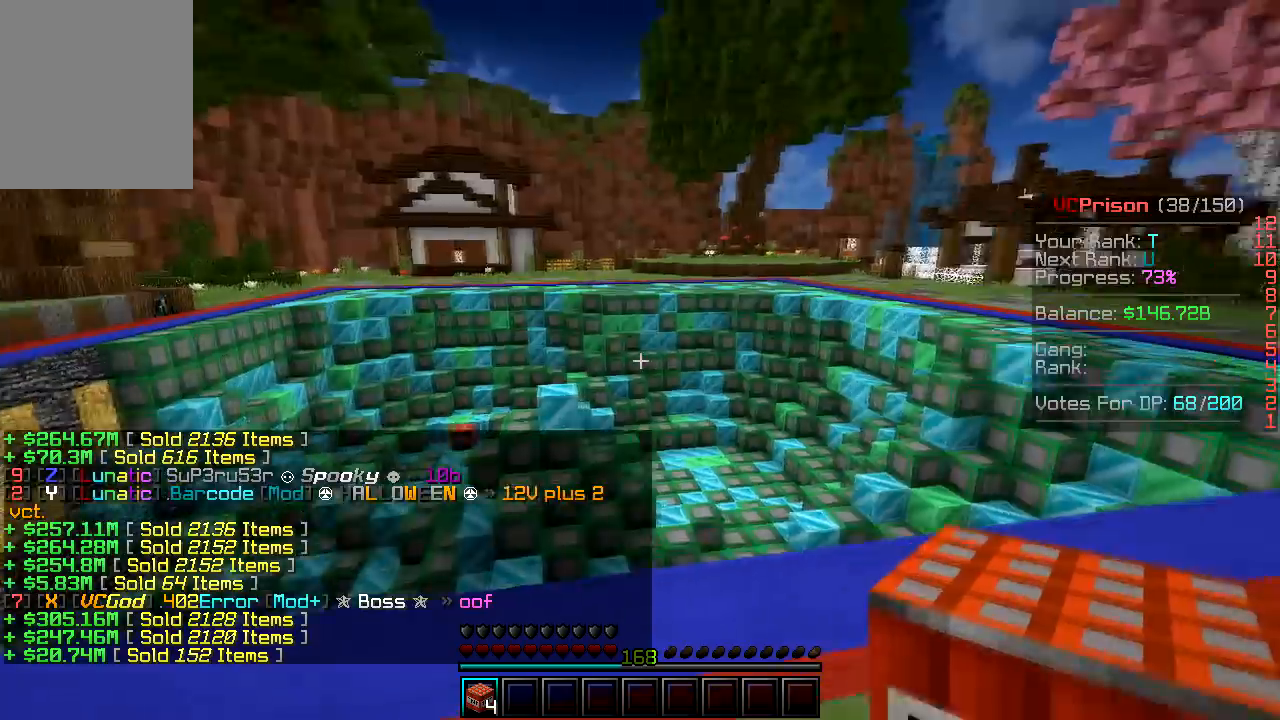
{"keys": ["d", "w"], "mouse": [], "events": [[333, "w", "down"]]}
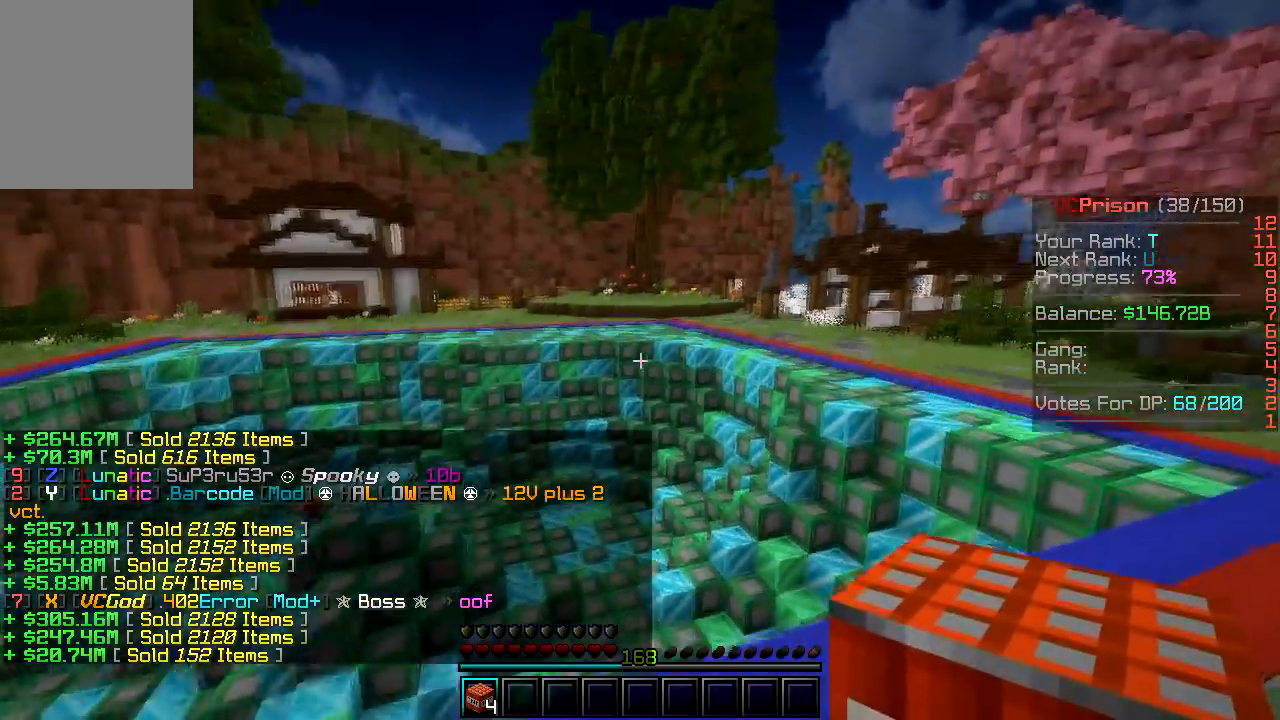
{"keys": ["d"], "mouse": [], "events": [[167, "w", "up"]]}
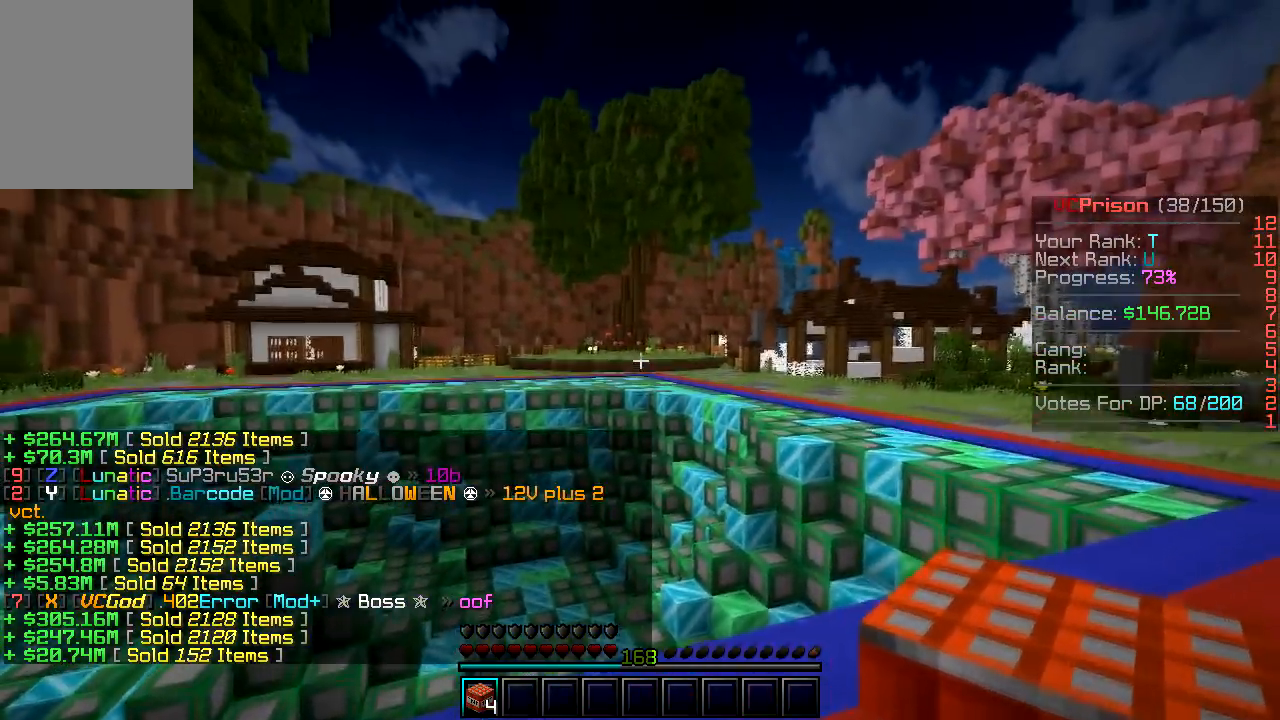
{"keys": ["d"], "mouse": [], "events": [[317, "mouse_left", "down"], [483, "mouse_left", "up"]]}
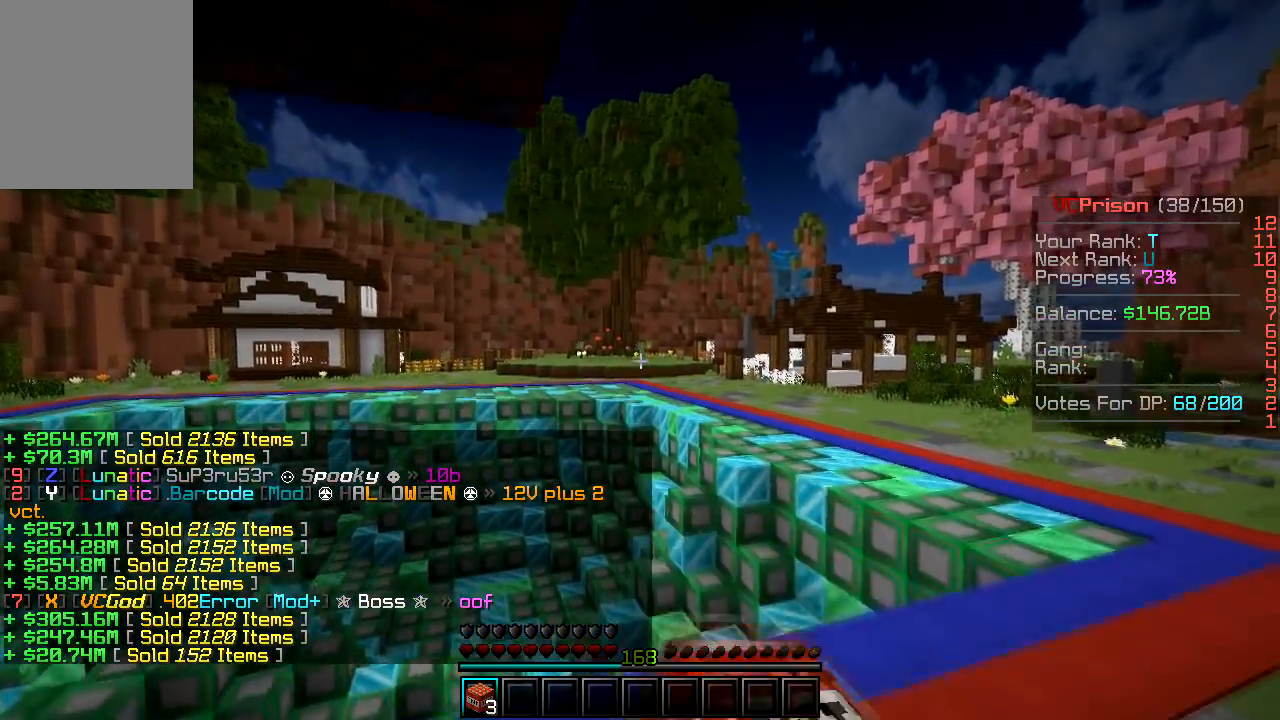
{"keys": [], "mouse": [], "events": [[400, "d", "up"]]}
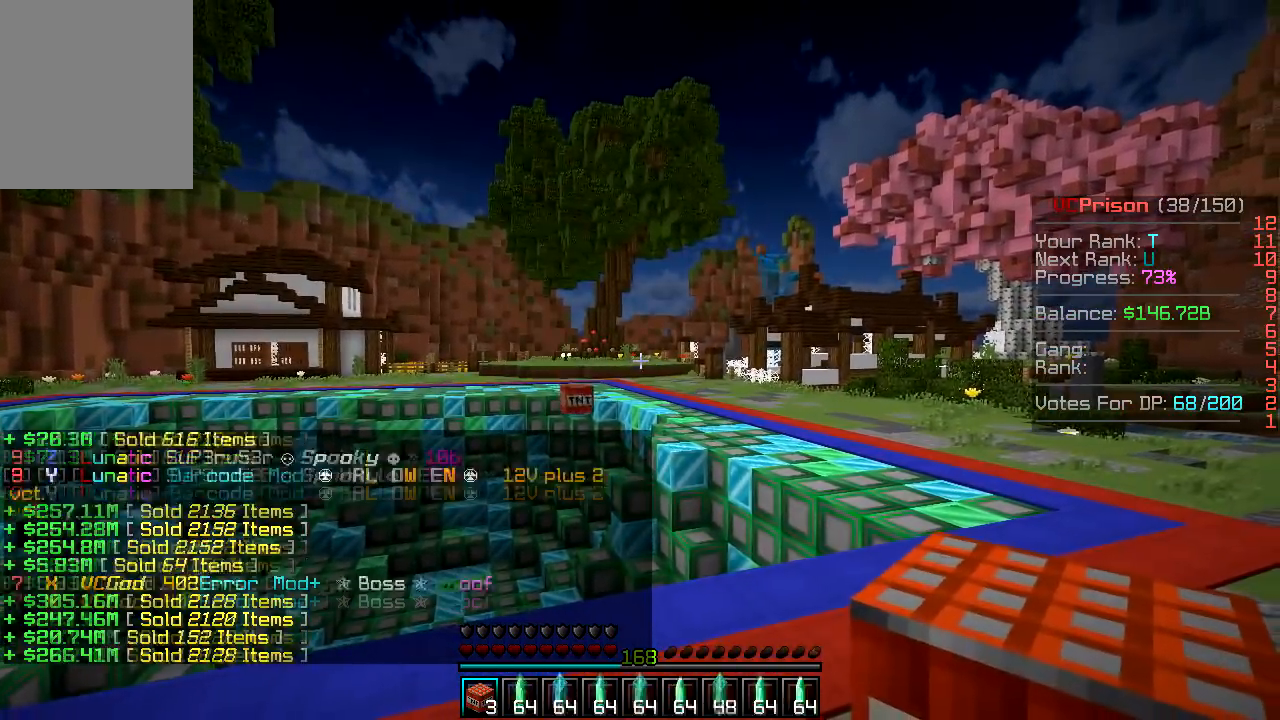
{"keys": ["a"], "mouse": [], "events": [[100, "a", "down"]]}
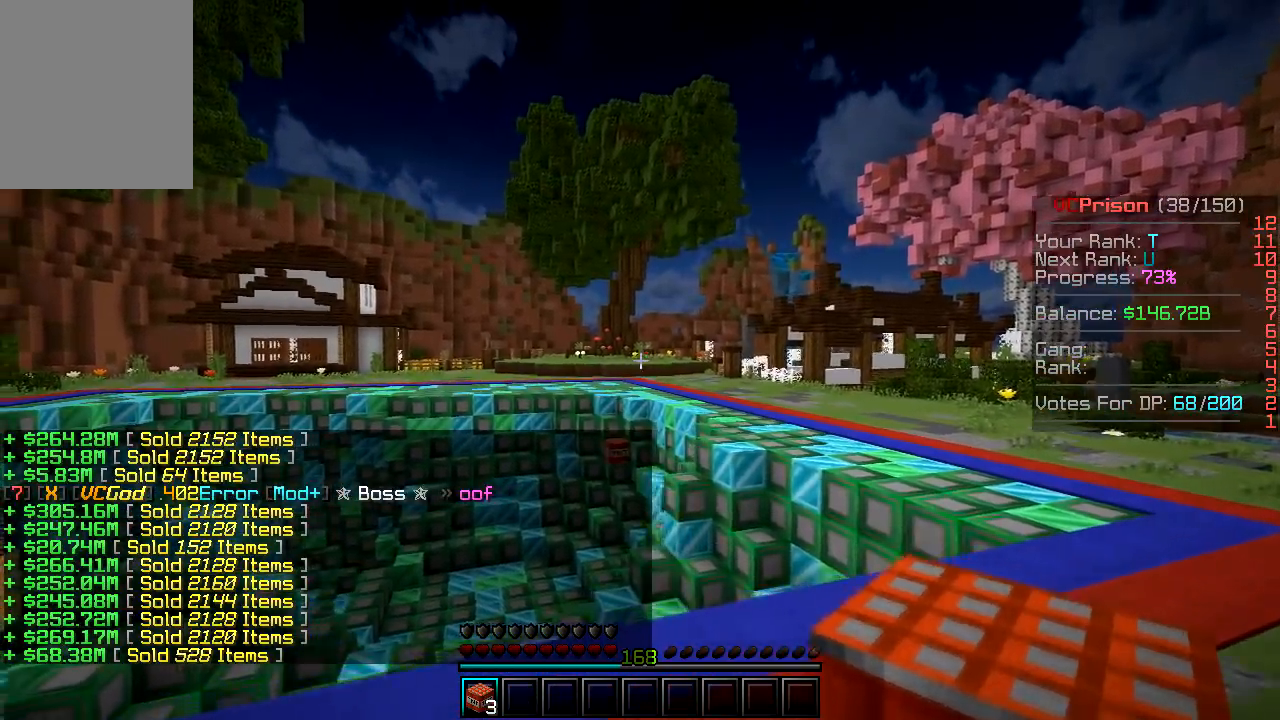
{"keys": ["a"], "mouse": [], "events": []}
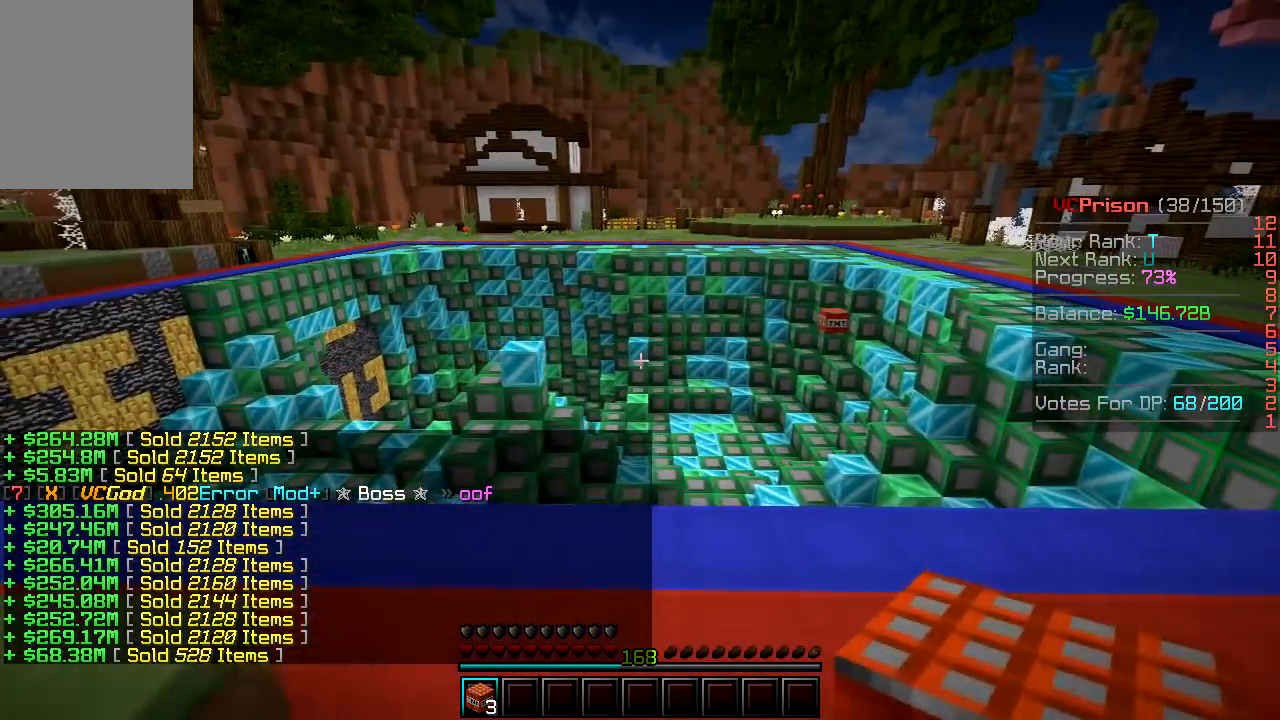
{"keys": ["a"], "mouse": [], "events": []}
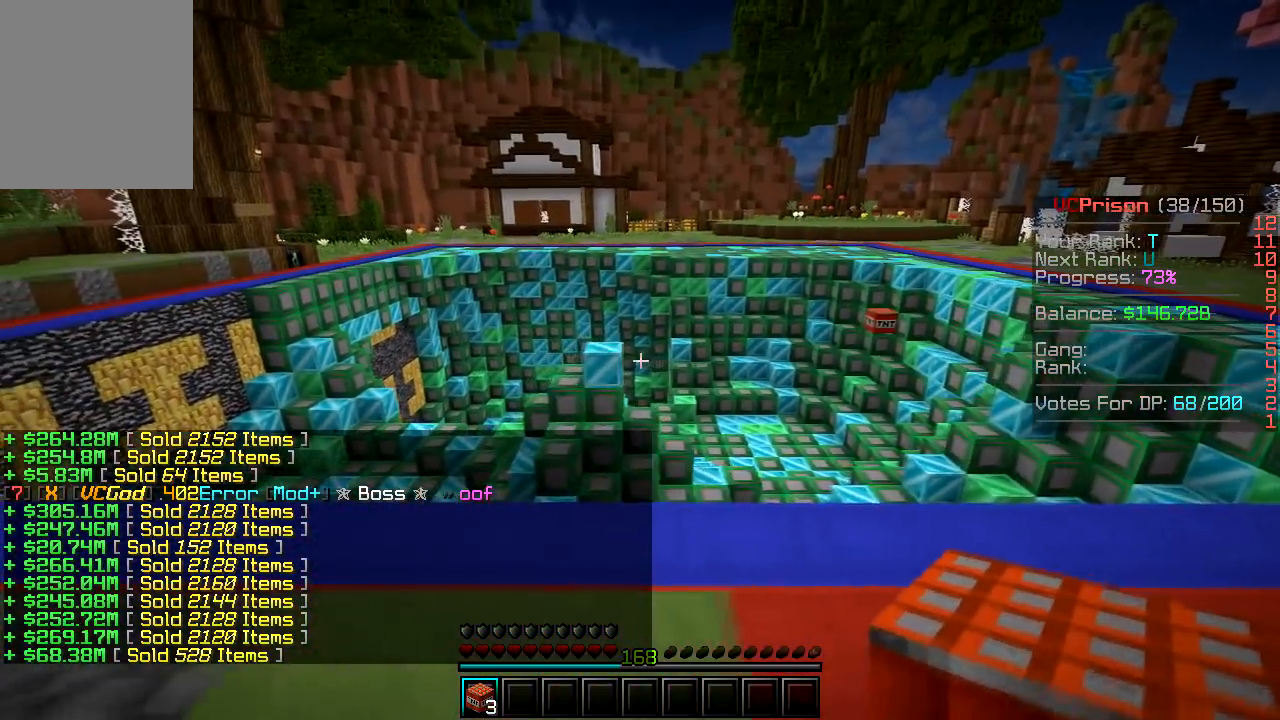
{"keys": ["d", "w"], "mouse": [], "events": [[300, "a", "up"], [300, "d", "down"], [367, "w", "down"]]}
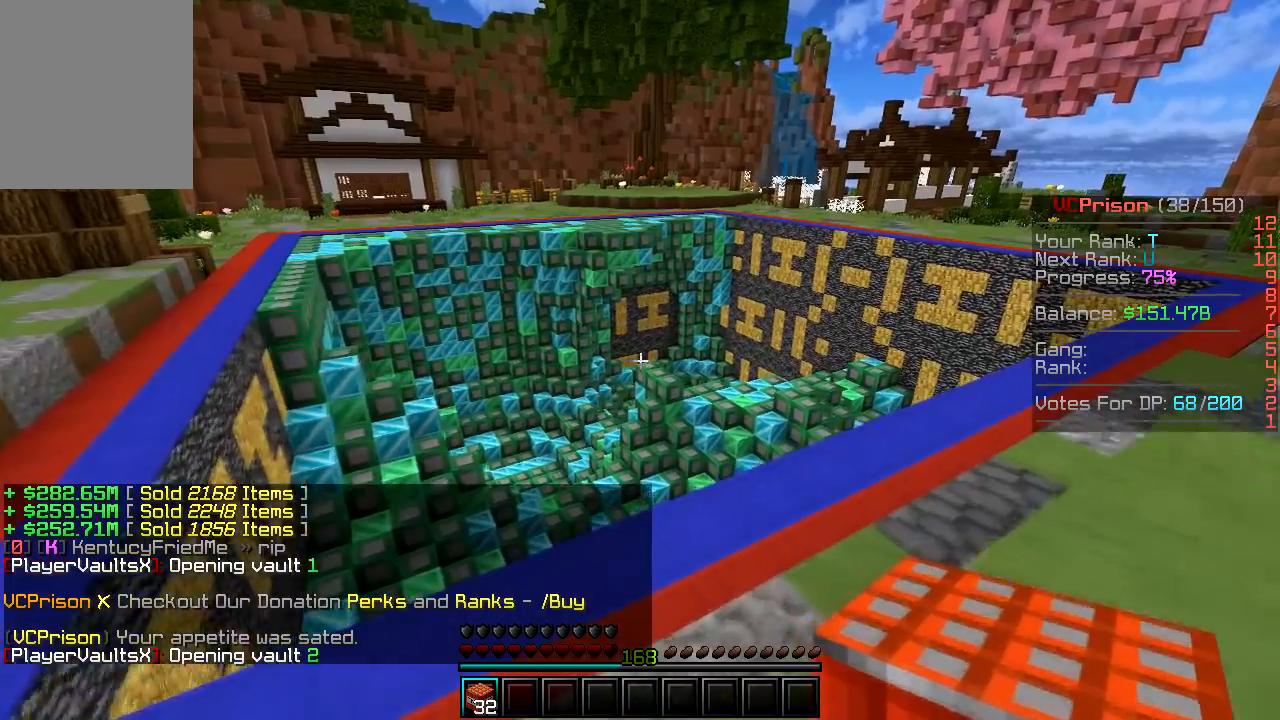
{"keys": ["d", "w"], "mouse": [], "events": []}
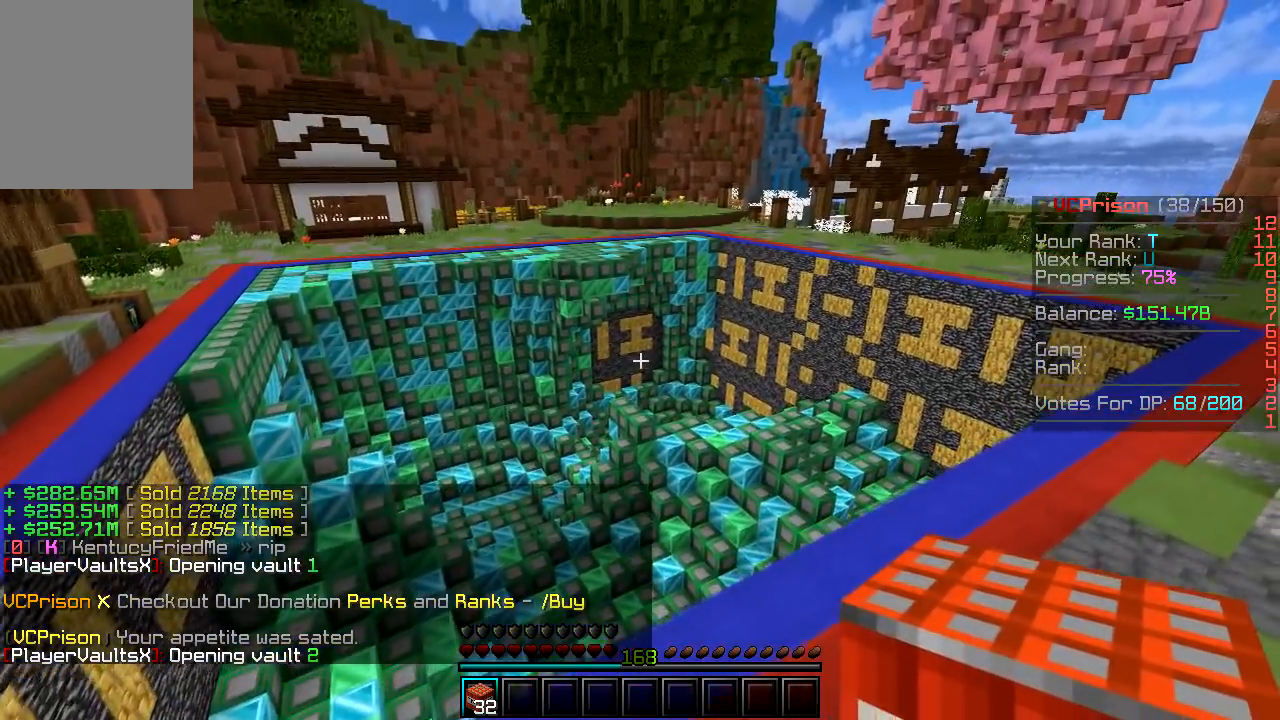
{"keys": ["d", "w"], "mouse": [], "events": []}
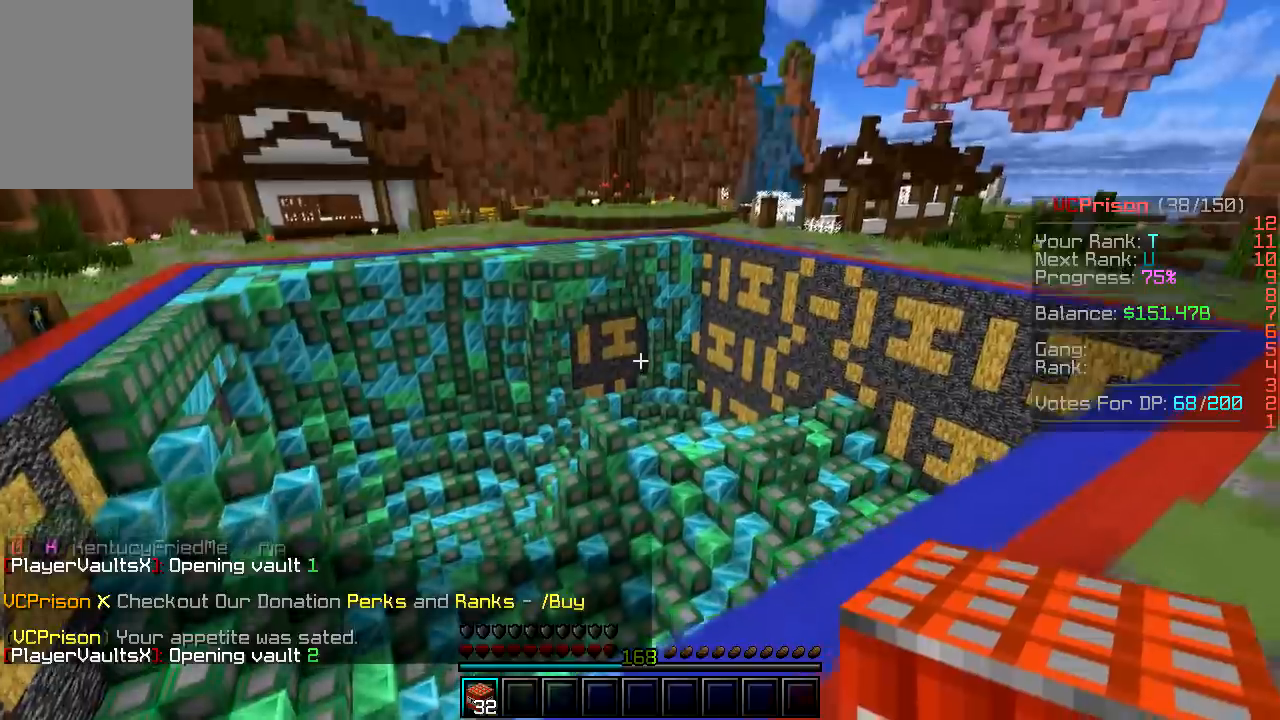
{"keys": ["d", "w"], "mouse": [], "events": []}
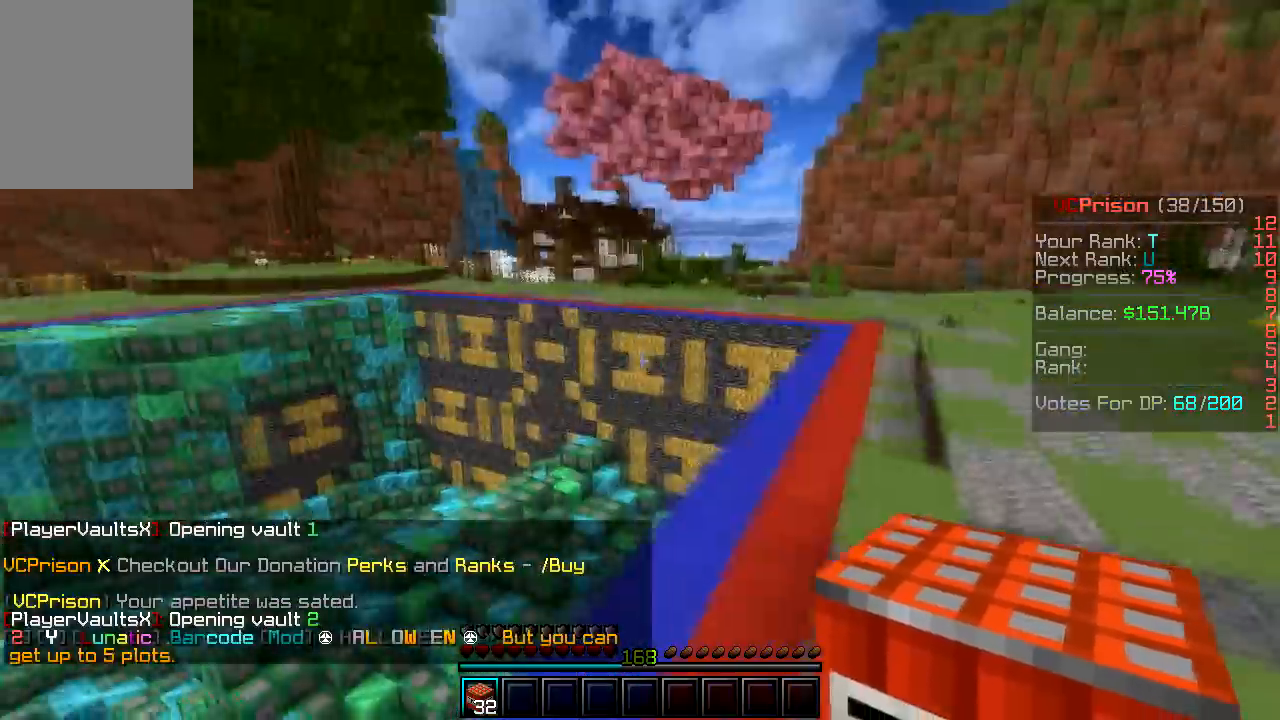
{"keys": ["w"], "mouse": [], "events": [[200, "d", "up"]]}
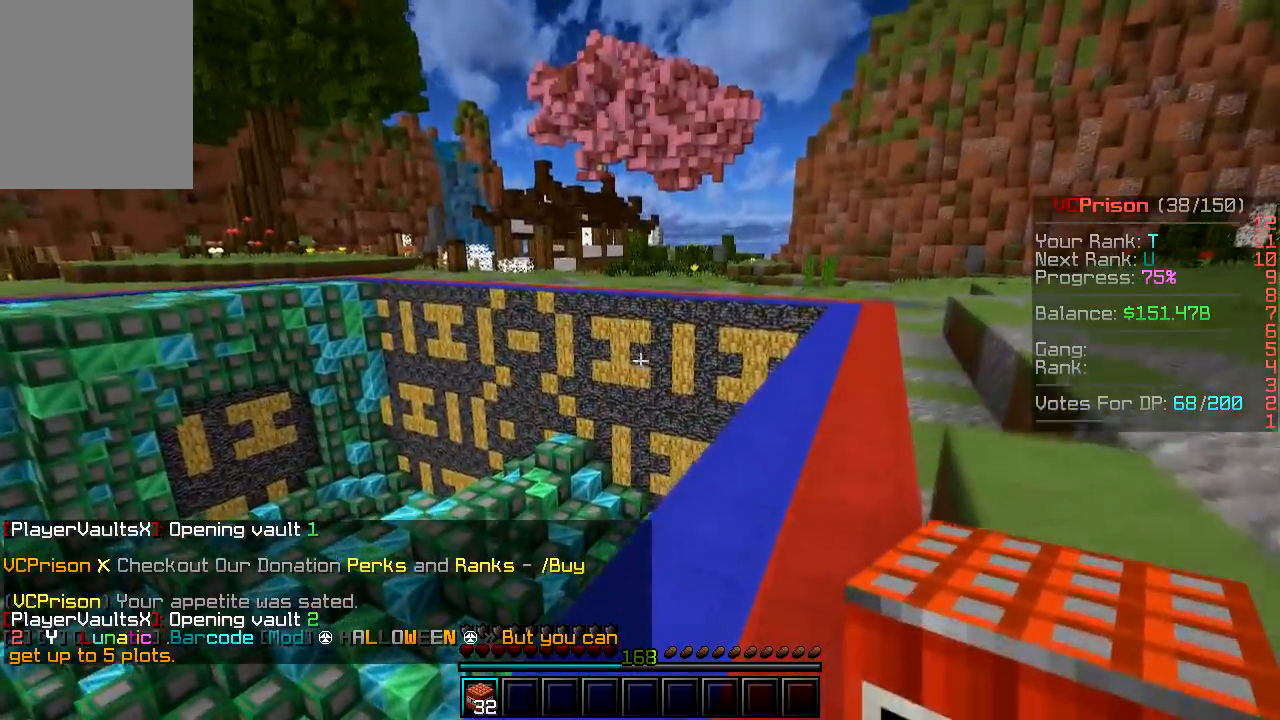
{"keys": [], "mouse": [], "events": [[500, "w", "up"]]}
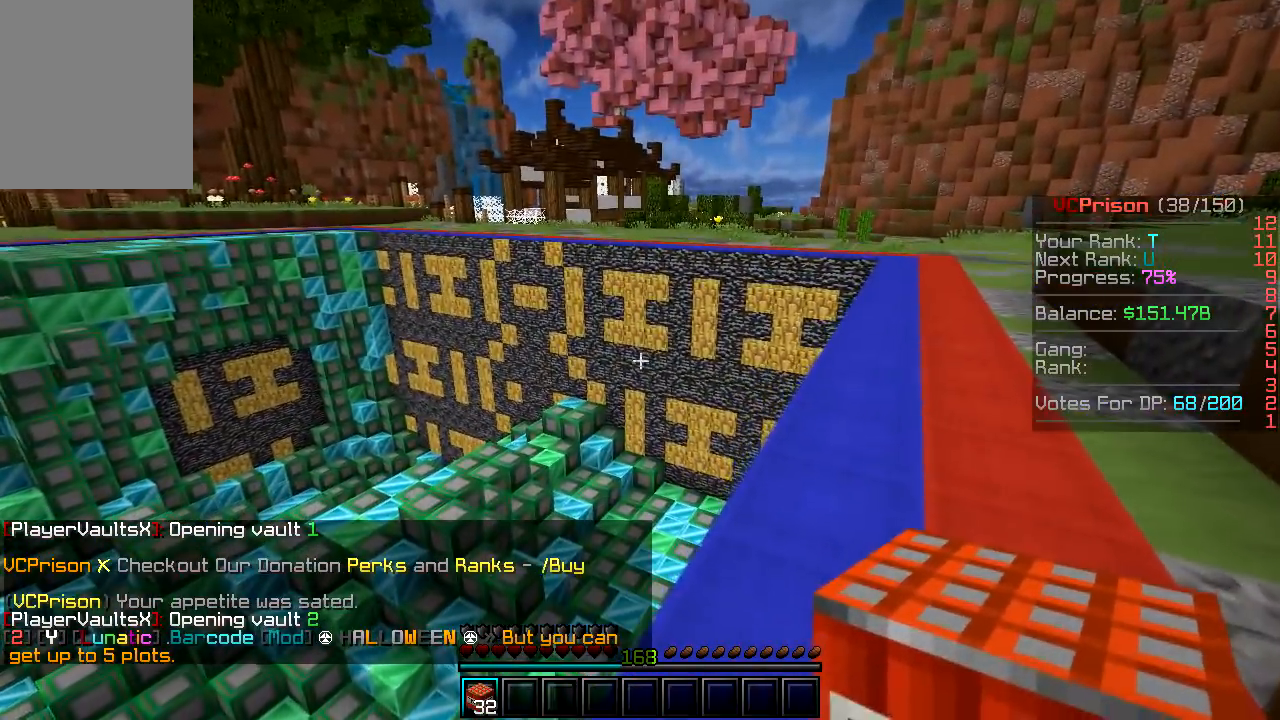
{"keys": [], "mouse": [], "events": []}
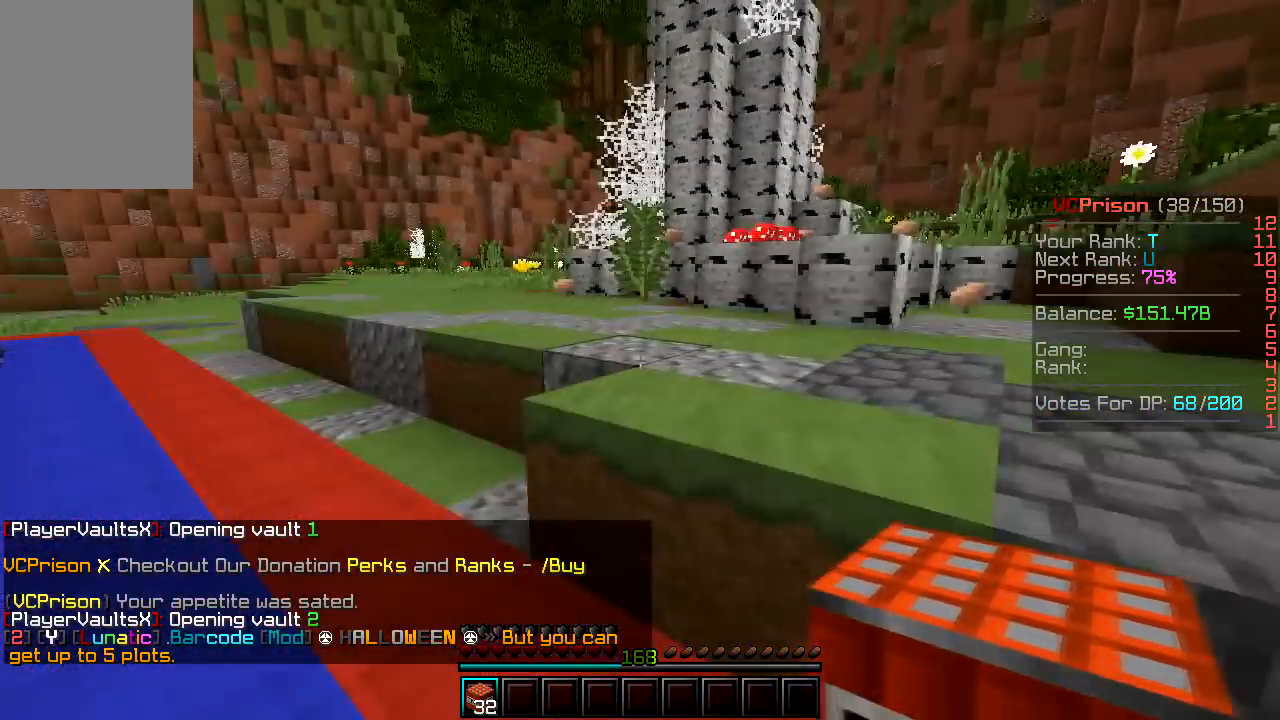
{"keys": ["d", "w"], "mouse": [], "events": [[33, "d", "down"], [267, "w", "down"]]}
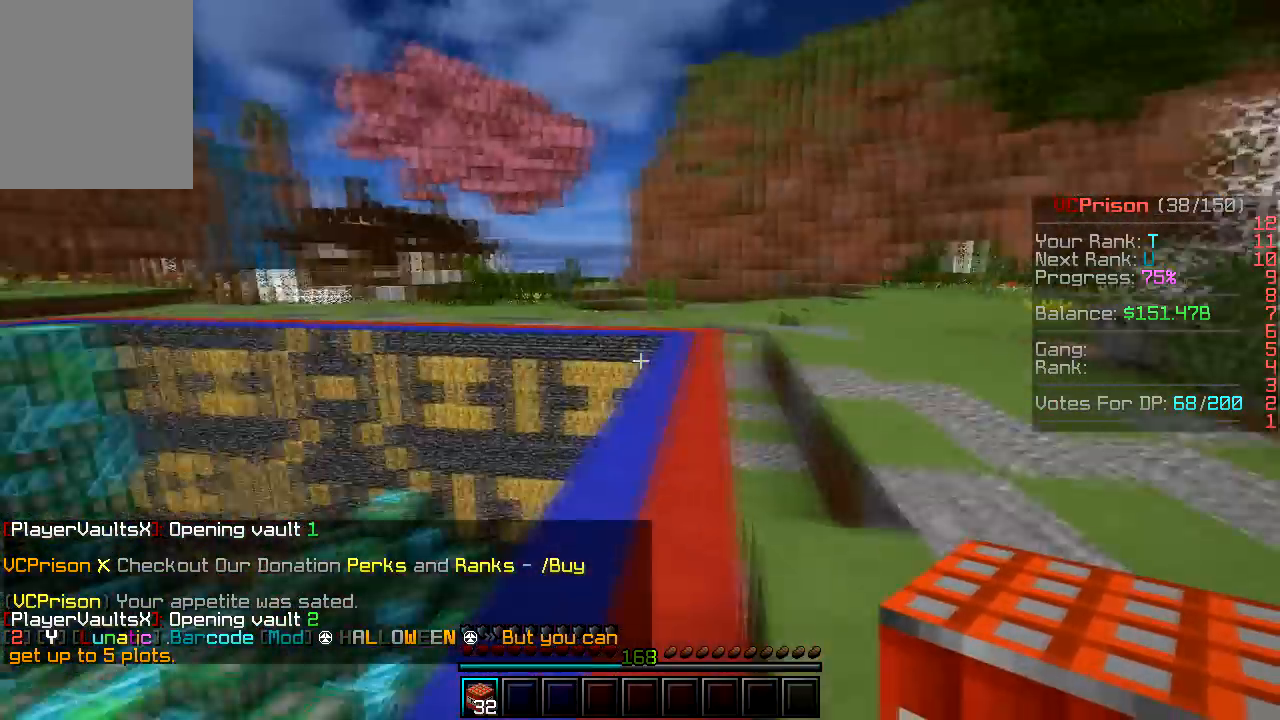
{"keys": [], "mouse": [], "events": [[100, "w", "up"], [150, "d", "up"]]}
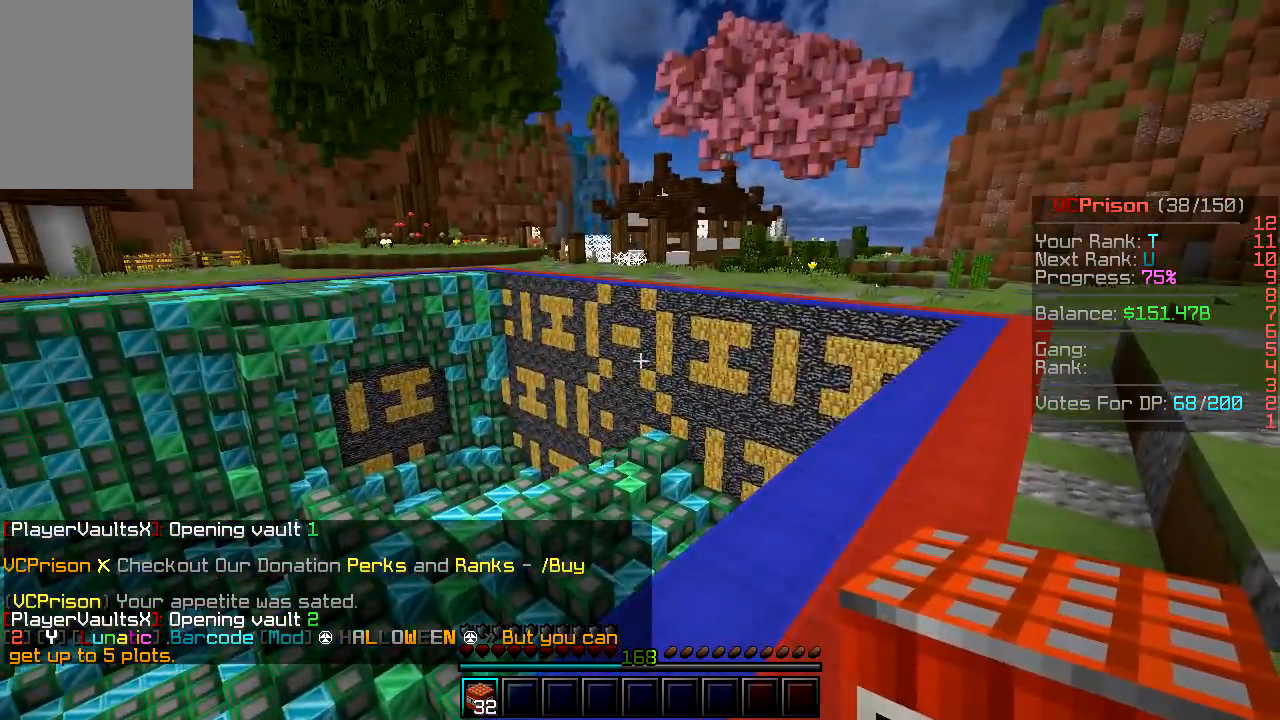
{"keys": [], "mouse": [], "events": [[183, "a", "down"], [383, "a", "up"], [383, "mouse_left", "down"], [500, "mouse_left", "up"]]}
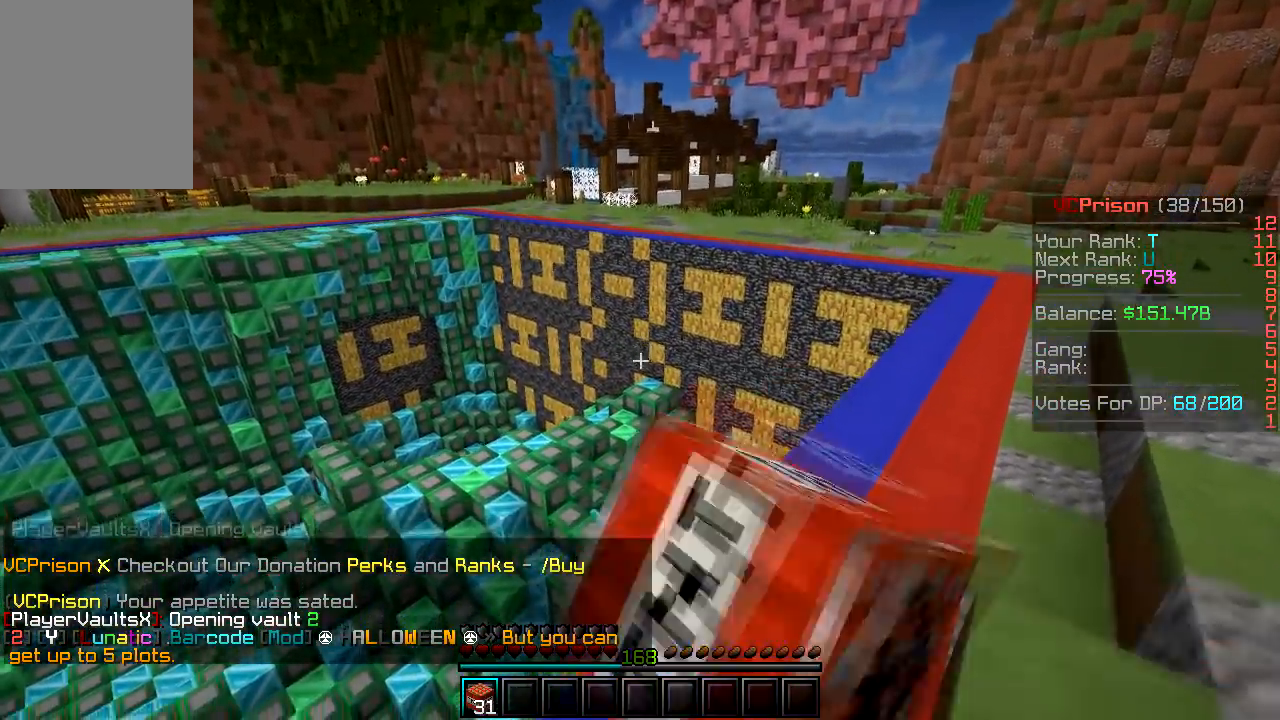
{"keys": ["a", "s"], "mouse": [], "events": [[117, "a", "down"], [167, "s", "down"]]}
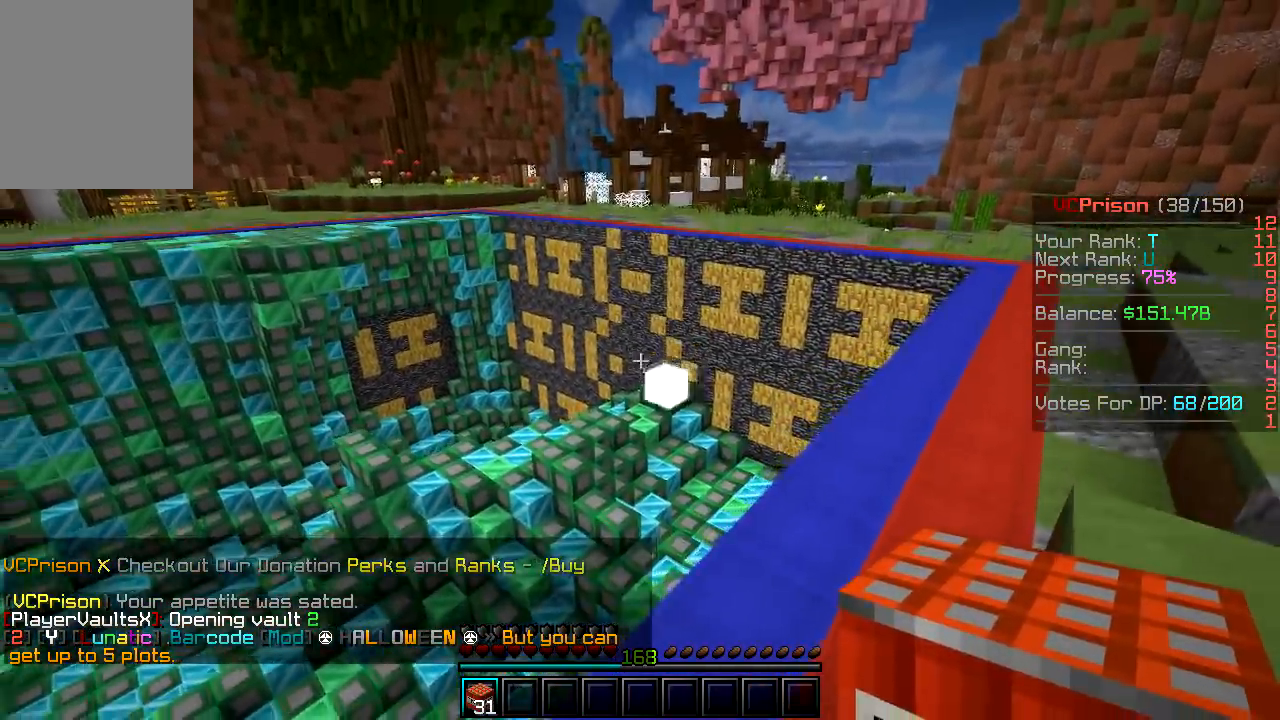
{"keys": ["a"], "mouse": [], "events": [[450, "s", "up"]]}
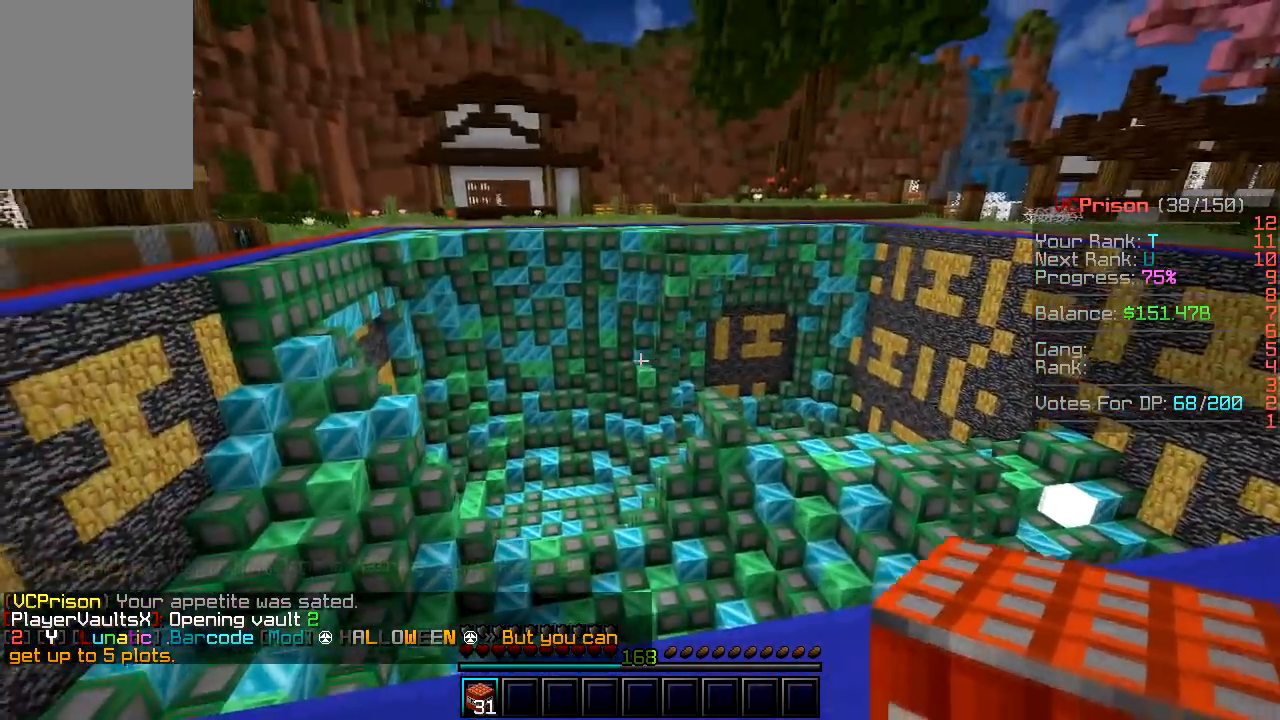
{"keys": ["a"], "mouse": [], "events": []}
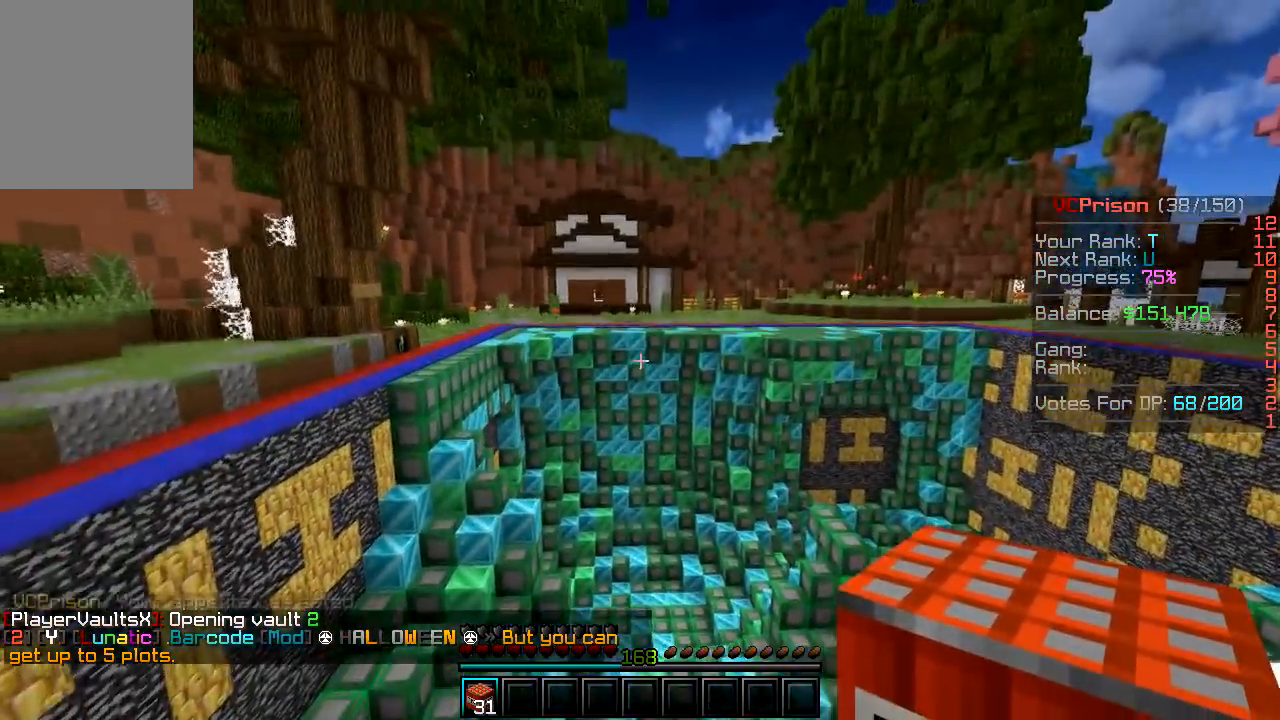
{"keys": ["a"], "mouse": [], "events": []}
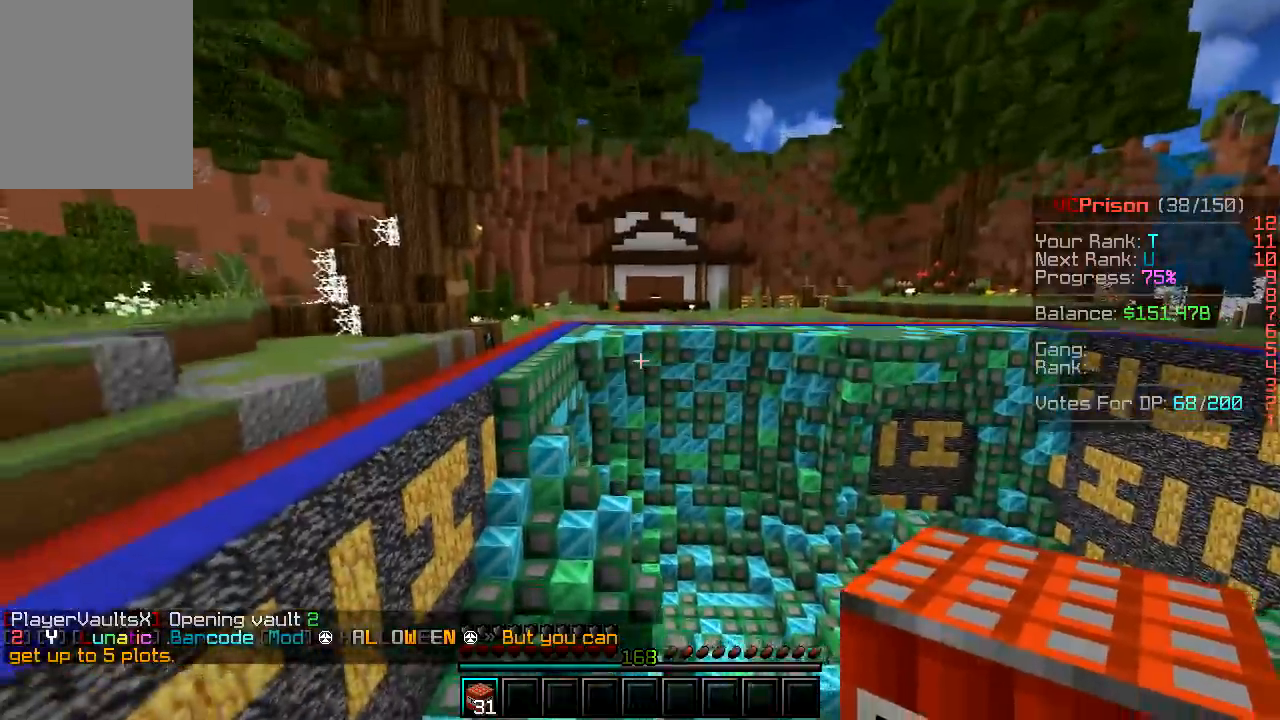
{"keys": ["a"], "mouse": [], "events": [[50, "mouse_left", "down"], [200, "mouse_left", "up"]]}